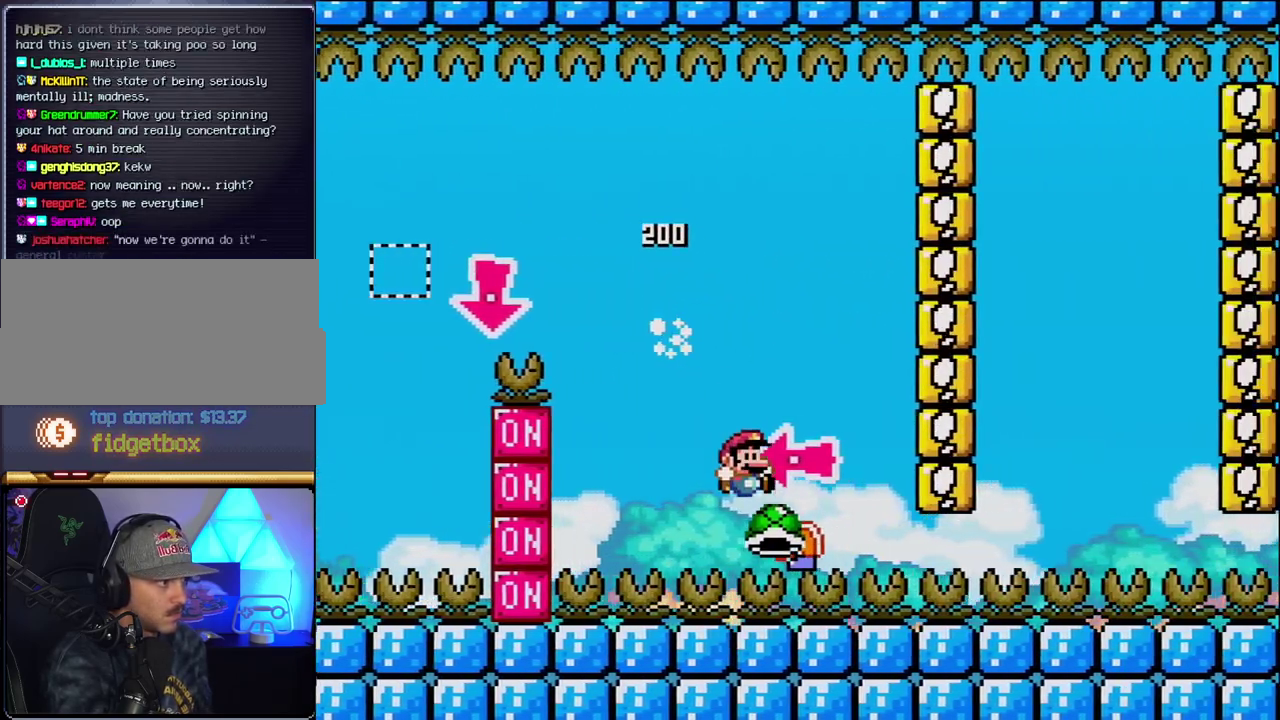
Gameplay with a controller (Nintendo layout); each line is a JSON object with the inputs held at the frame after it. "events" lists button and stick changes between this image and that frame as [ms after this image, input, new state], when the widget could be followed in between. Not read: L3 R3.
{"buttons": ["B", "Y", "DPAD_RIGHT"], "events": [[83, "DPAD_RIGHT", "up"], [117, "DPAD_LEFT", "down"], [233, "Y", "up"], [267, "DPAD_LEFT", "up"], [367, "Y", "down"], [400, "DPAD_RIGHT", "down"]]}
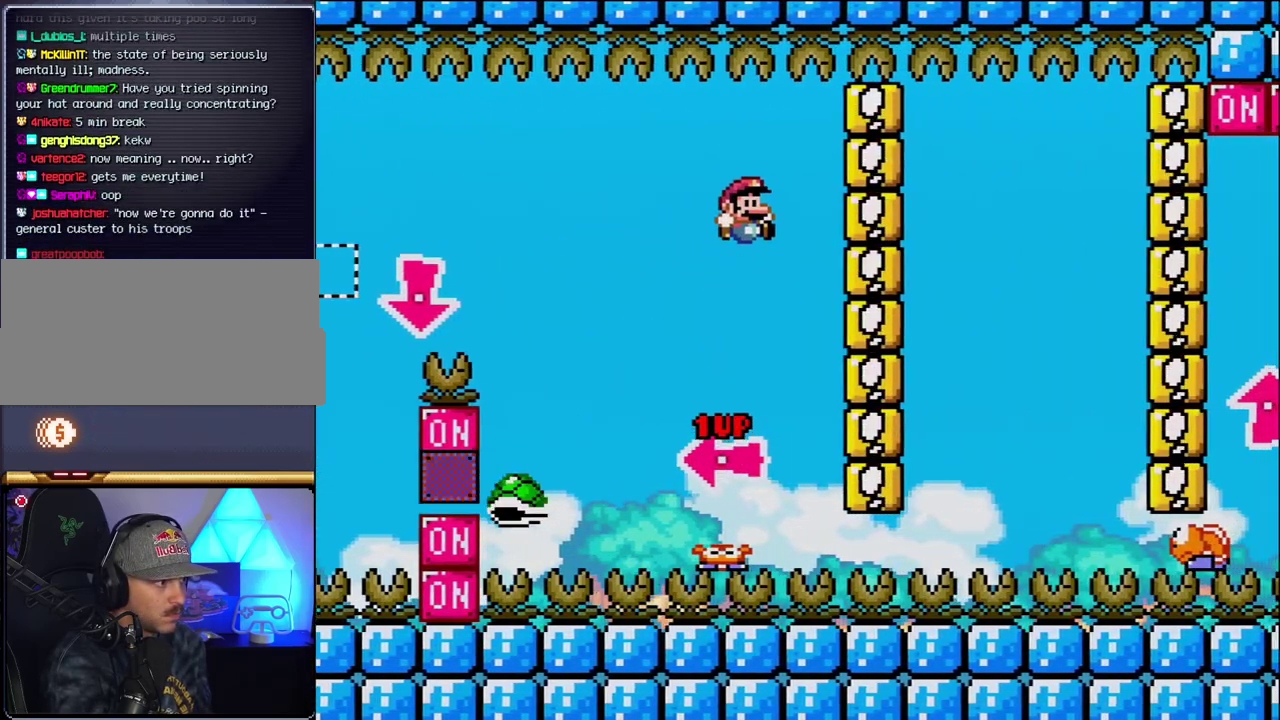
{"buttons": ["B", "Y", "DPAD_RIGHT"], "events": [[83, "DPAD_RIGHT", "up"], [300, "B", "up"], [300, "DPAD_RIGHT", "down"], [367, "B", "down"]]}
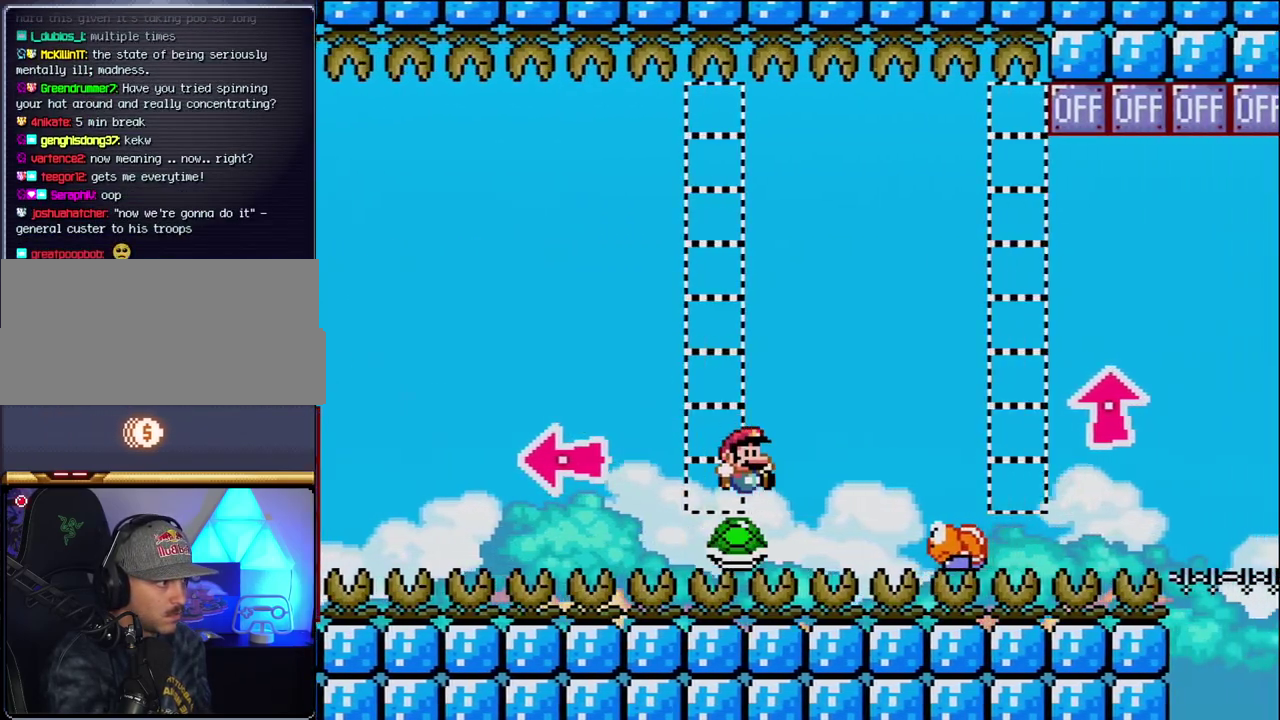
{"buttons": ["B", "Y", "DPAD_RIGHT"], "events": [[183, "DPAD_RIGHT", "up"], [217, "DPAD_LEFT", "down"], [367, "DPAD_LEFT", "up"], [433, "DPAD_RIGHT", "down"]]}
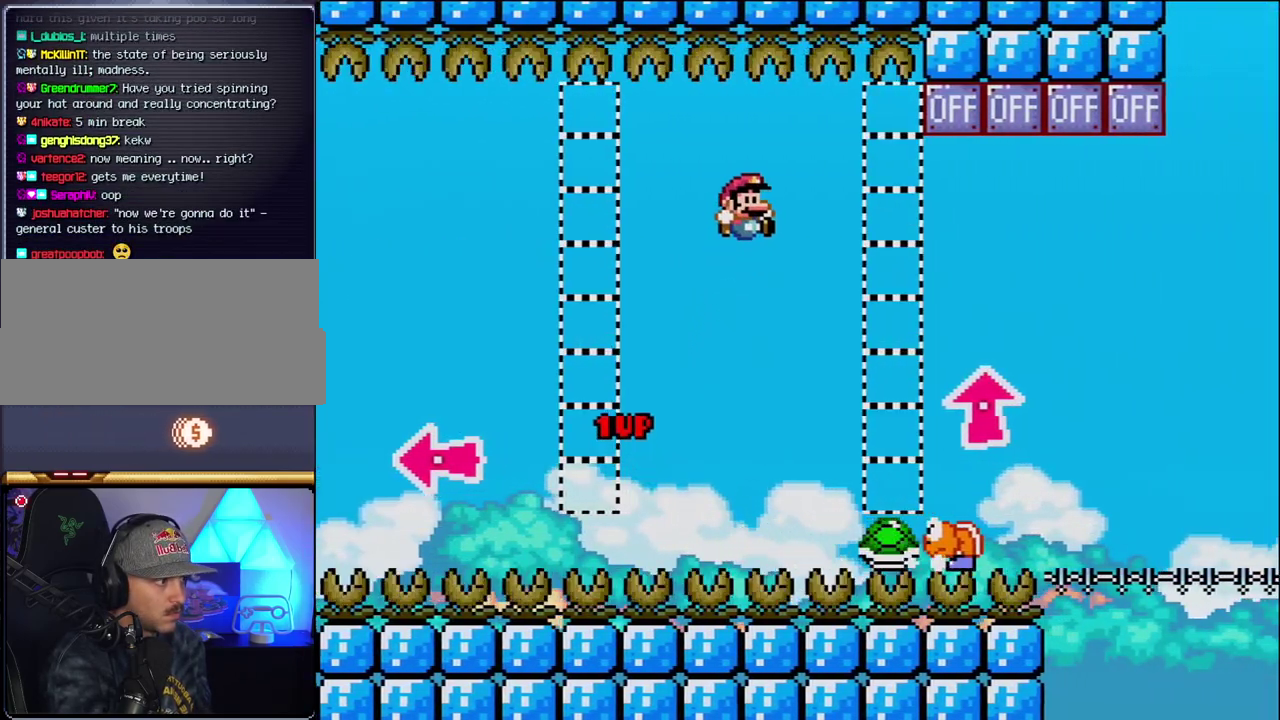
{"buttons": ["B", "Y", "DPAD_UP", "DPAD_RIGHT"], "events": [[117, "B", "up"], [167, "DPAD_RIGHT", "up"], [333, "B", "down"], [367, "DPAD_RIGHT", "down"], [400, "DPAD_UP", "down"]]}
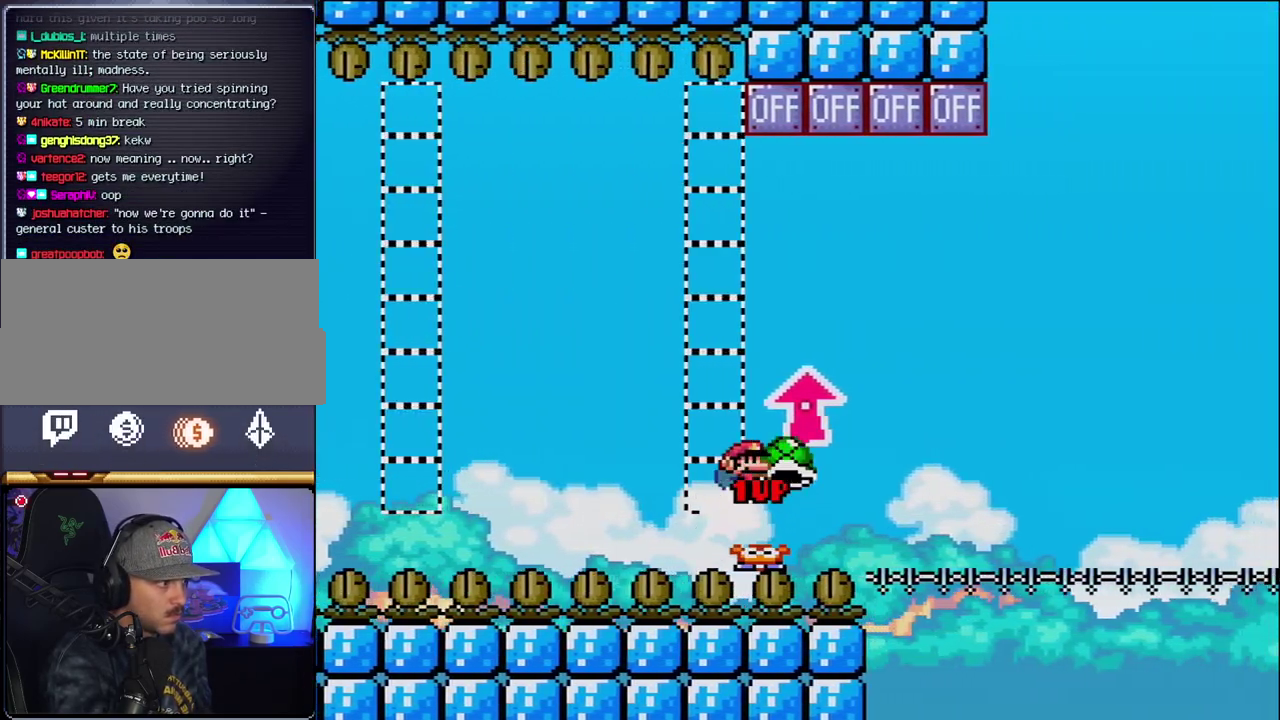
{"buttons": ["B", "DPAD_LEFT"], "events": [[117, "Y", "up"], [417, "DPAD_RIGHT", "up"], [450, "DPAD_LEFT", "down"], [450, "DPAD_UP", "up"]]}
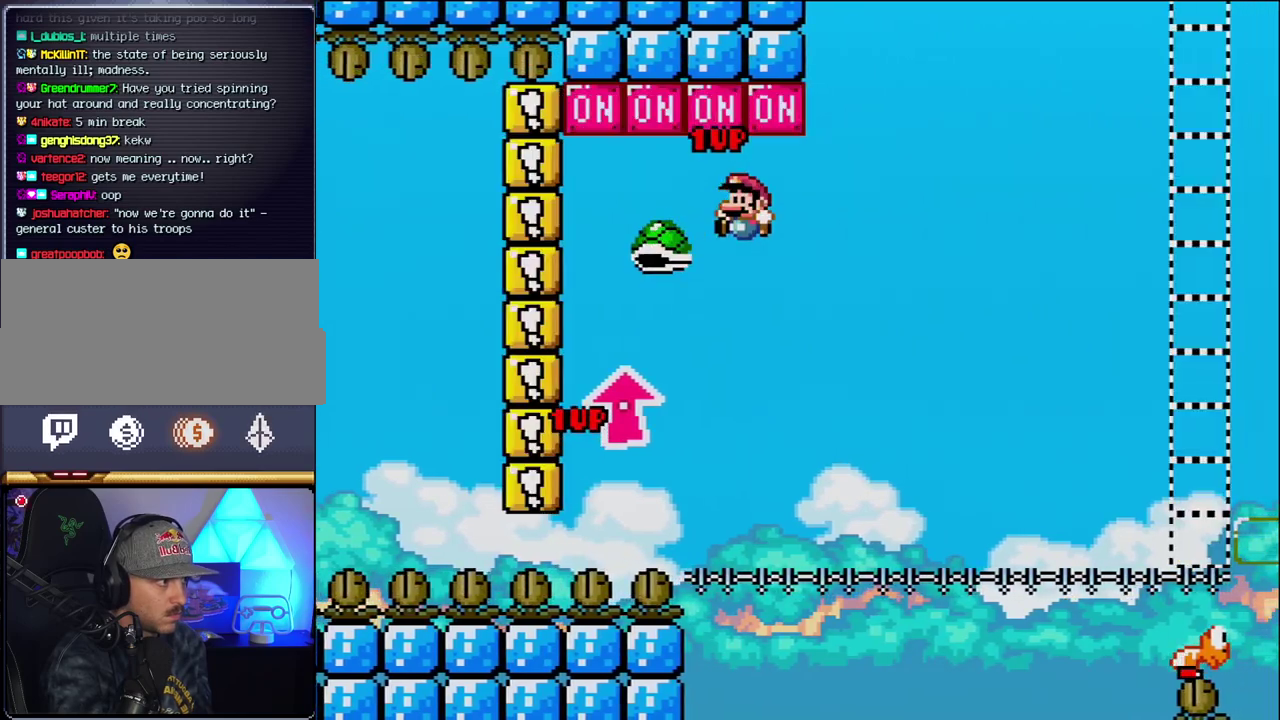
{"buttons": ["B", "Y", "DPAD_RIGHT"], "events": [[117, "DPAD_LEFT", "up"], [150, "DPAD_RIGHT", "down"], [233, "Y", "down"], [267, "DPAD_RIGHT", "up"], [400, "DPAD_RIGHT", "down"]]}
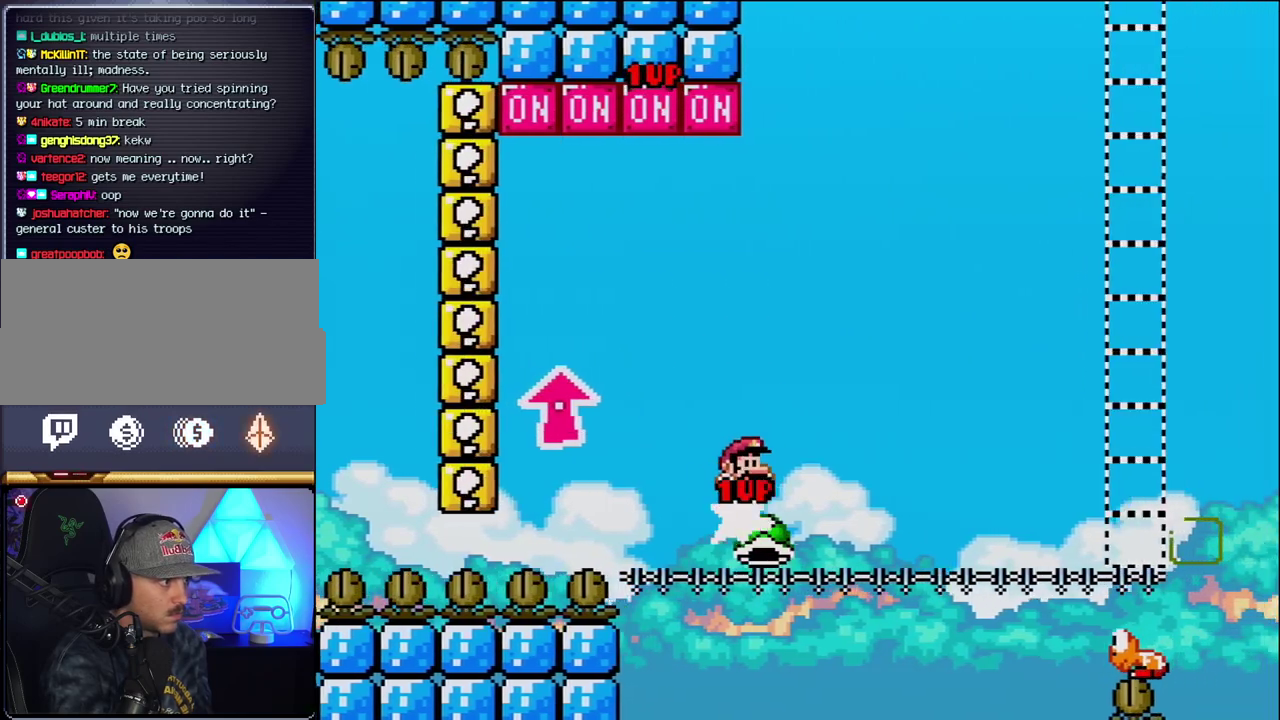
{"buttons": ["B", "Y", "DPAD_RIGHT"], "events": [[183, "B", "up"], [450, "B", "down"]]}
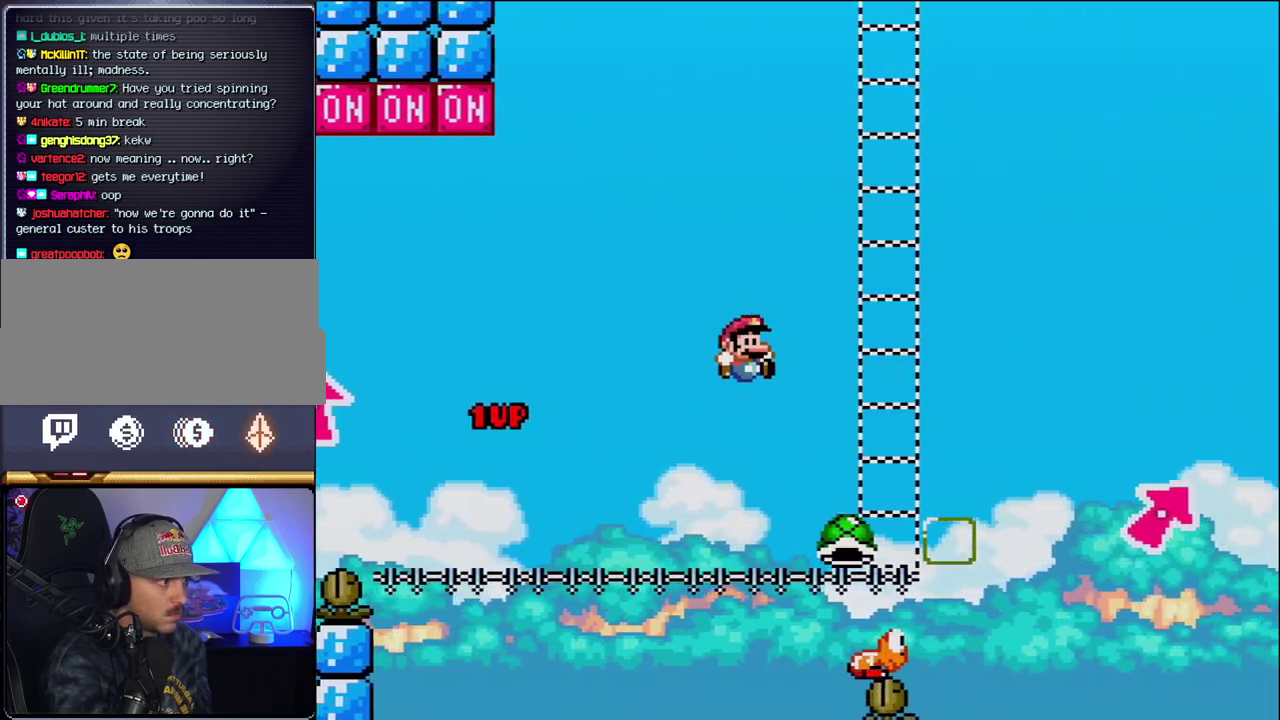
{"buttons": ["B", "Y", "DPAD_UP", "DPAD_RIGHT"], "events": [[267, "DPAD_UP", "down"]]}
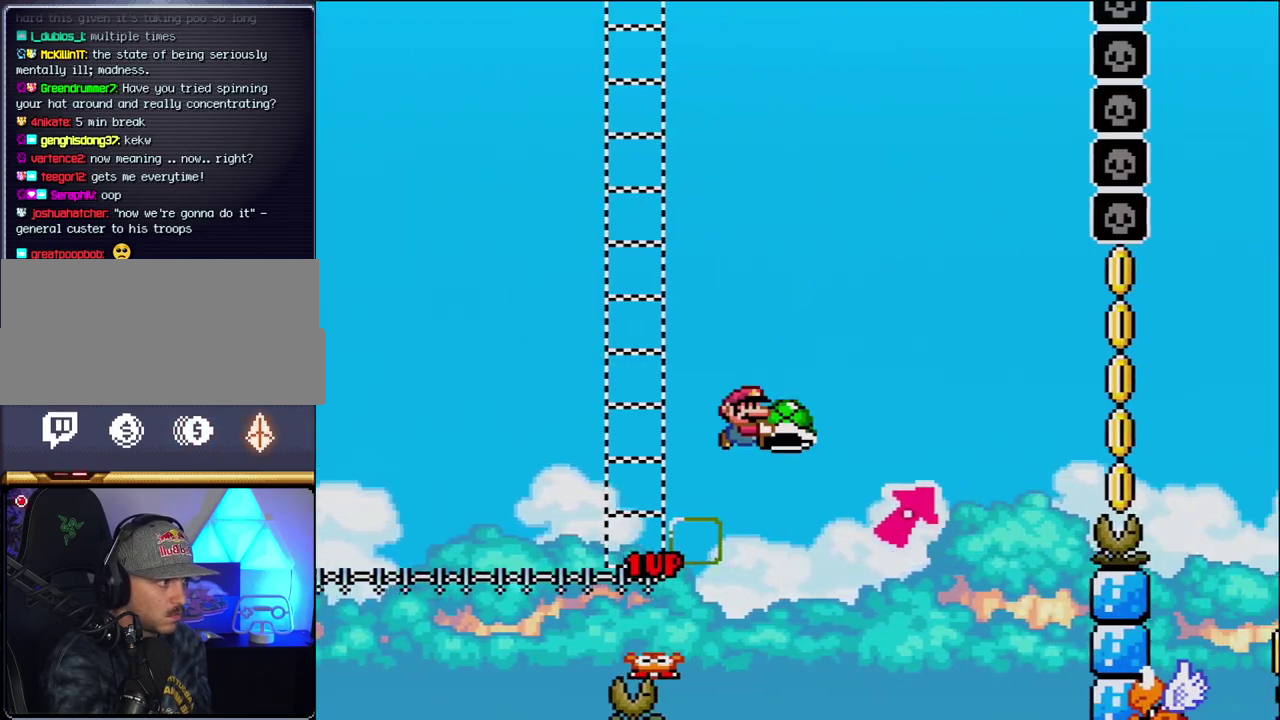
{"buttons": ["B", "DPAD_UP", "DPAD_RIGHT"], "events": [[83, "B", "up"], [217, "B", "down"], [483, "Y", "up"]]}
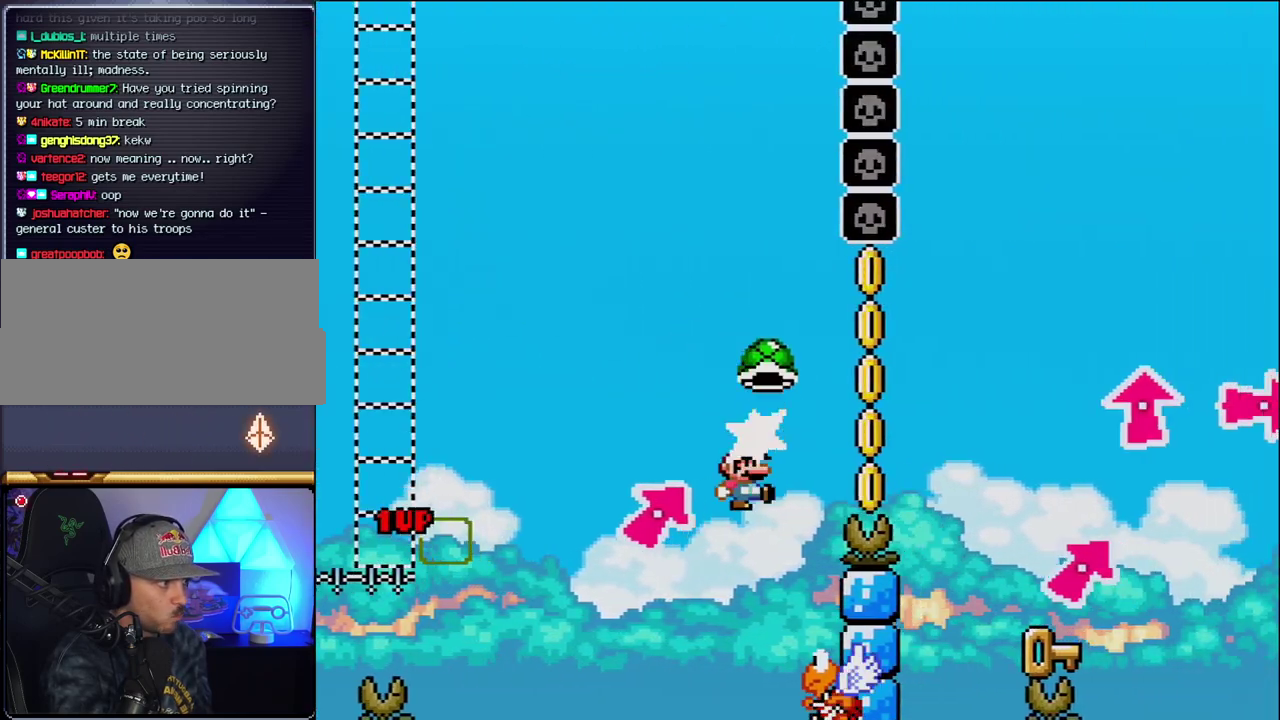
{"buttons": ["B", "Y", "DPAD_RIGHT"], "events": [[17, "DPAD_RIGHT", "up"], [50, "DPAD_LEFT", "down"], [50, "DPAD_UP", "up"], [150, "Y", "down"], [233, "DPAD_LEFT", "up"], [267, "DPAD_RIGHT", "down"]]}
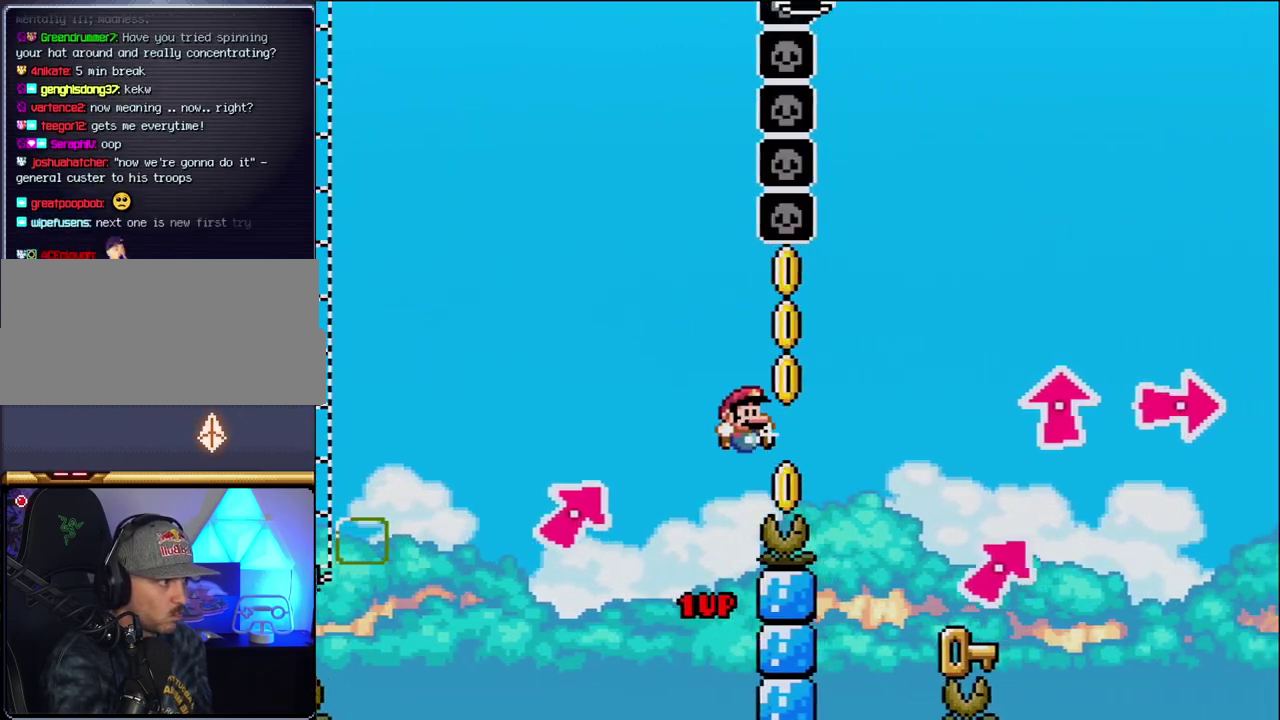
{"buttons": ["DPAD_LEFT"], "events": [[267, "Y", "up"], [367, "B", "up"], [433, "DPAD_RIGHT", "up"], [483, "DPAD_LEFT", "down"]]}
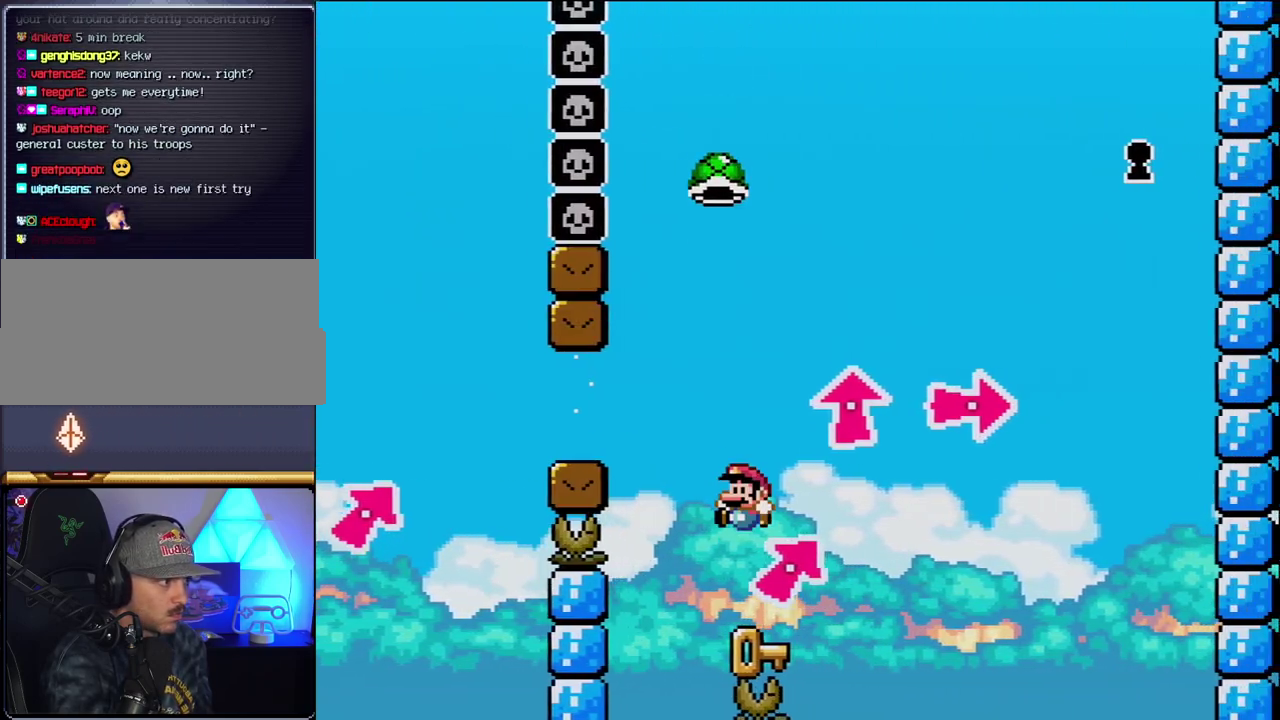
{"buttons": ["B", "Y", "DPAD_LEFT"], "events": [[150, "DPAD_LEFT", "up"], [183, "DPAD_RIGHT", "down"], [233, "B", "down"], [267, "Y", "down"], [333, "DPAD_RIGHT", "up"], [367, "DPAD_LEFT", "down"]]}
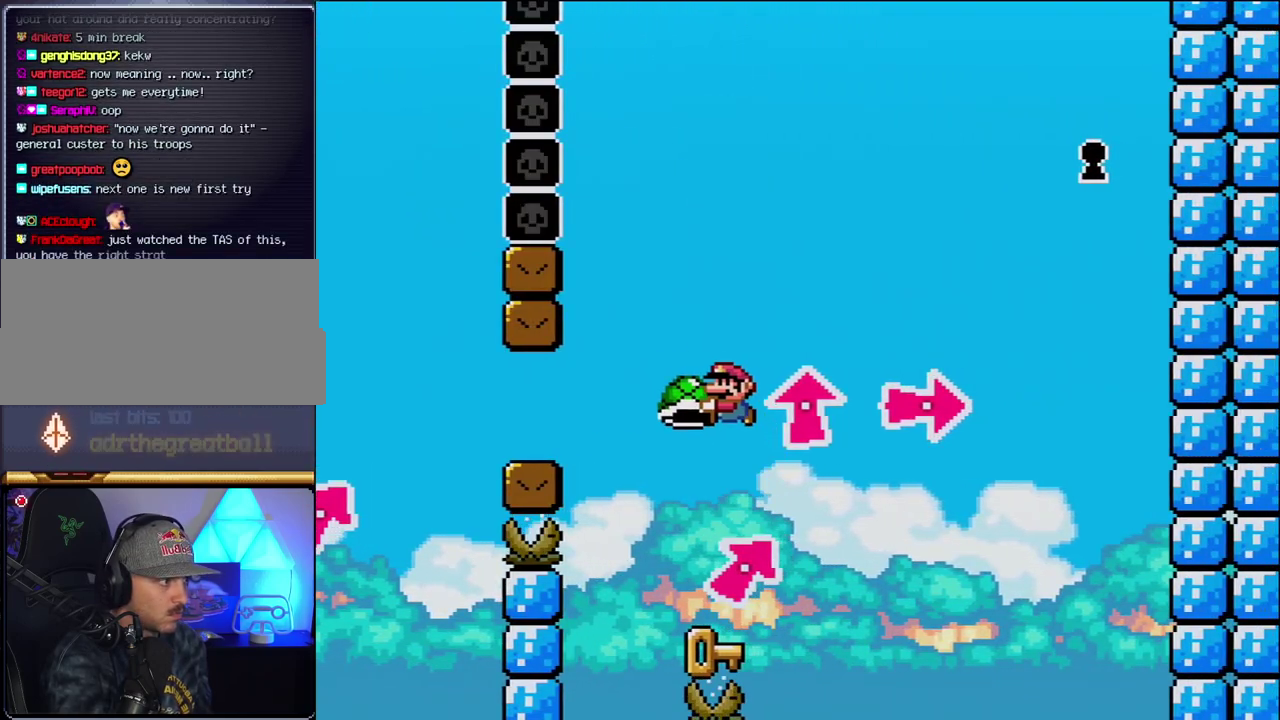
{"buttons": ["B", "Y", "DPAD_RIGHT"], "events": [[50, "B", "up"], [83, "DPAD_LEFT", "up"], [233, "DPAD_RIGHT", "down"], [367, "DPAD_RIGHT", "up"], [450, "DPAD_RIGHT", "down"], [483, "B", "down"]]}
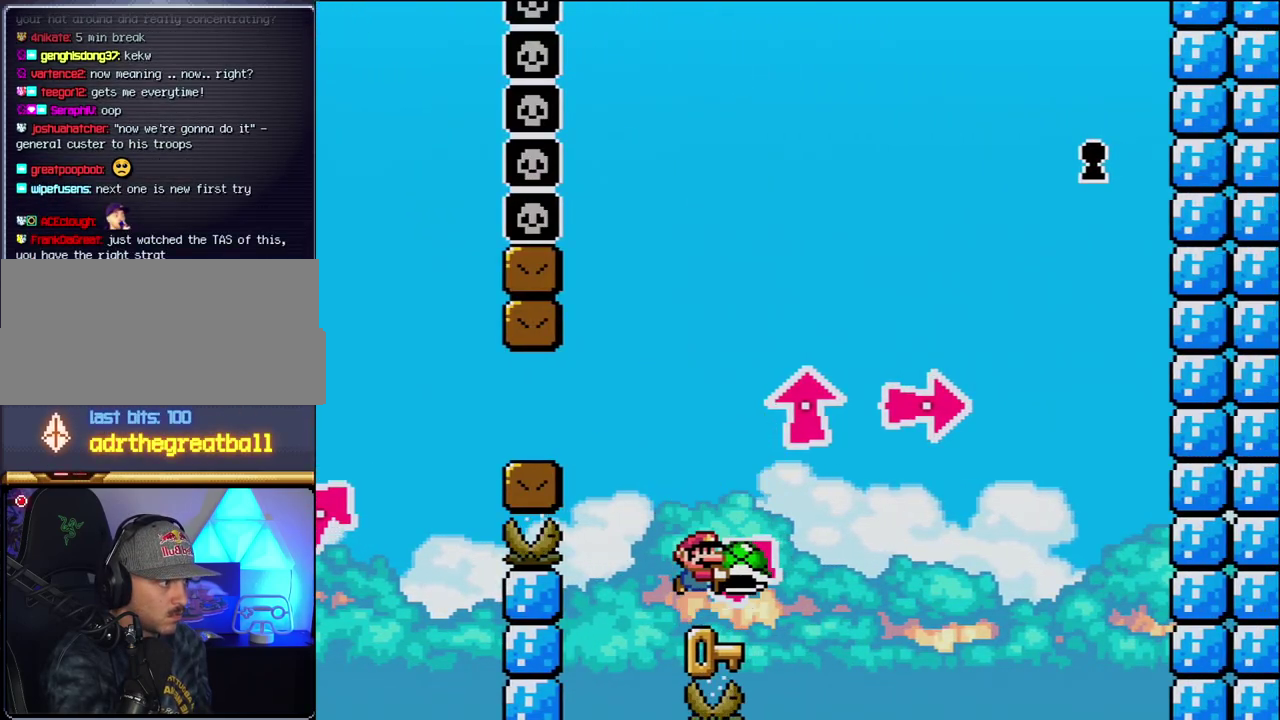
{"buttons": ["B", "DPAD_LEFT"], "events": [[17, "DPAD_UP", "down"], [150, "Y", "up"], [183, "DPAD_RIGHT", "up"], [200, "DPAD_LEFT", "down"], [200, "DPAD_UP", "up"]]}
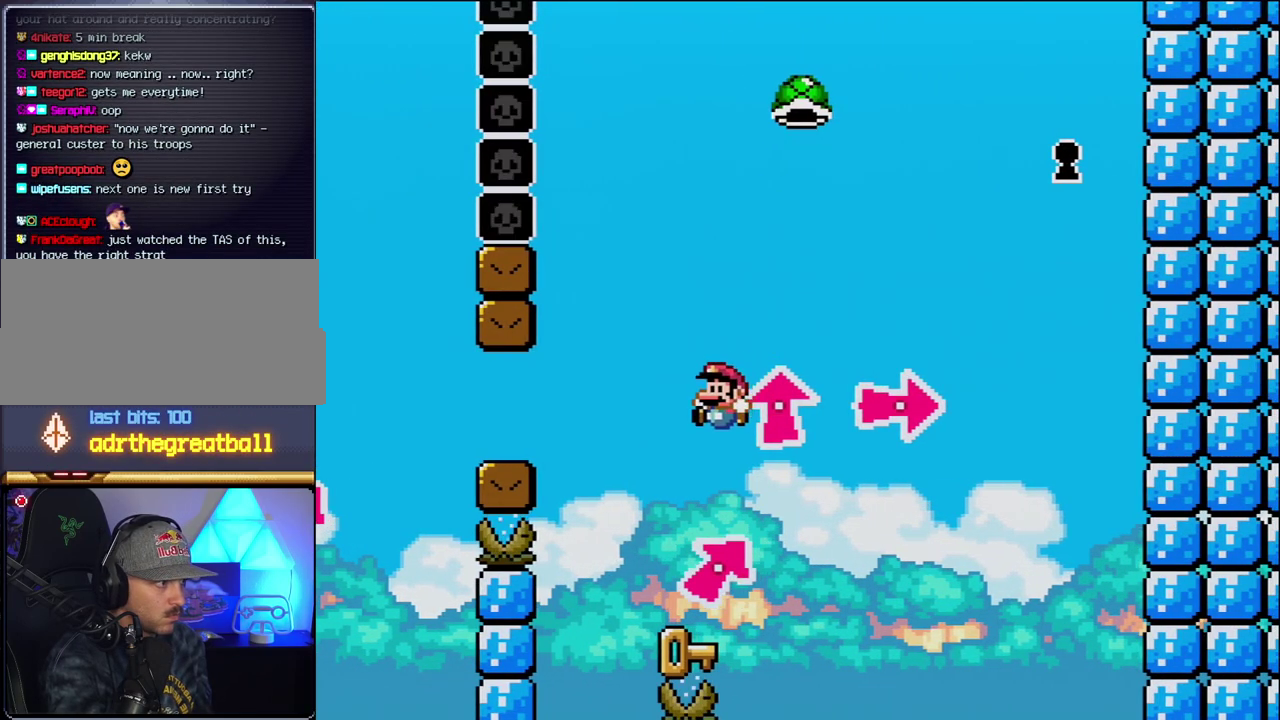
{"buttons": ["B", "Y", "DPAD_UP", "DPAD_RIGHT"], "events": [[17, "B", "up"], [50, "DPAD_LEFT", "up"], [150, "DPAD_RIGHT", "down"], [367, "DPAD_UP", "down"], [433, "B", "down"], [433, "Y", "down"]]}
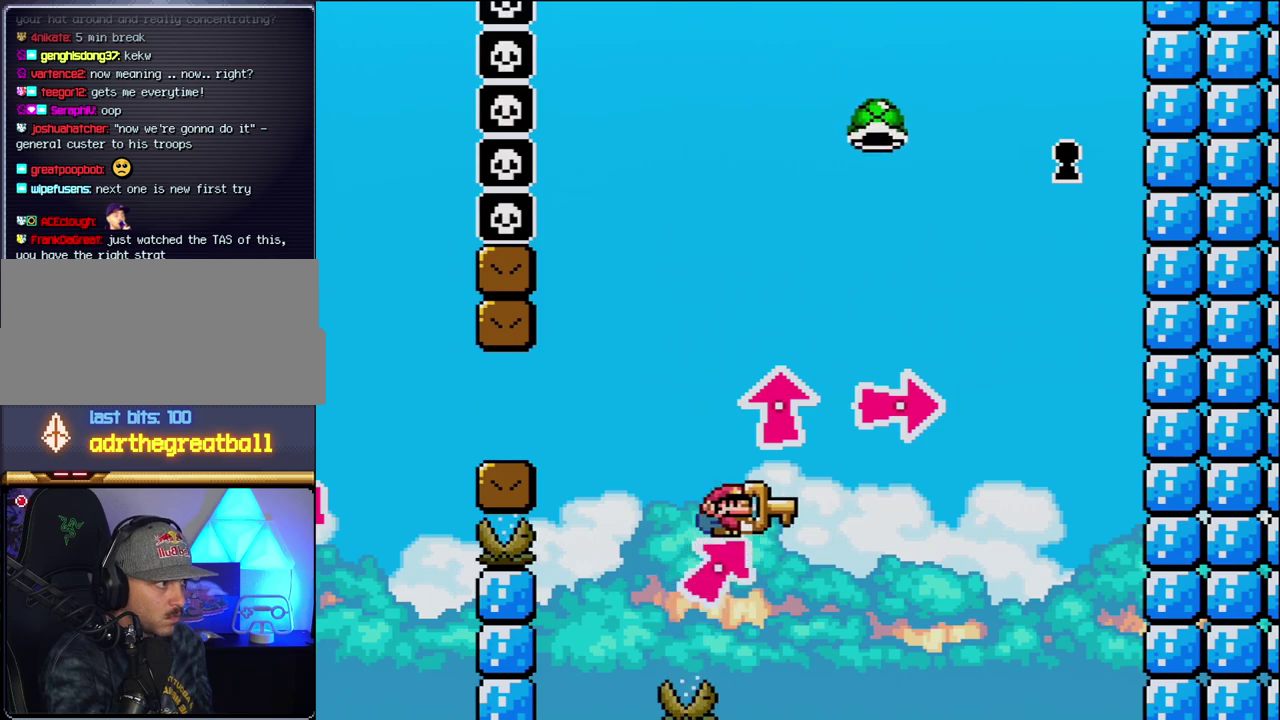
{"buttons": ["B", "Y", "DPAD_RIGHT"], "events": [[183, "DPAD_UP", "up"], [200, "Y", "up"], [300, "Y", "down"], [367, "Y", "up"], [483, "Y", "down"]]}
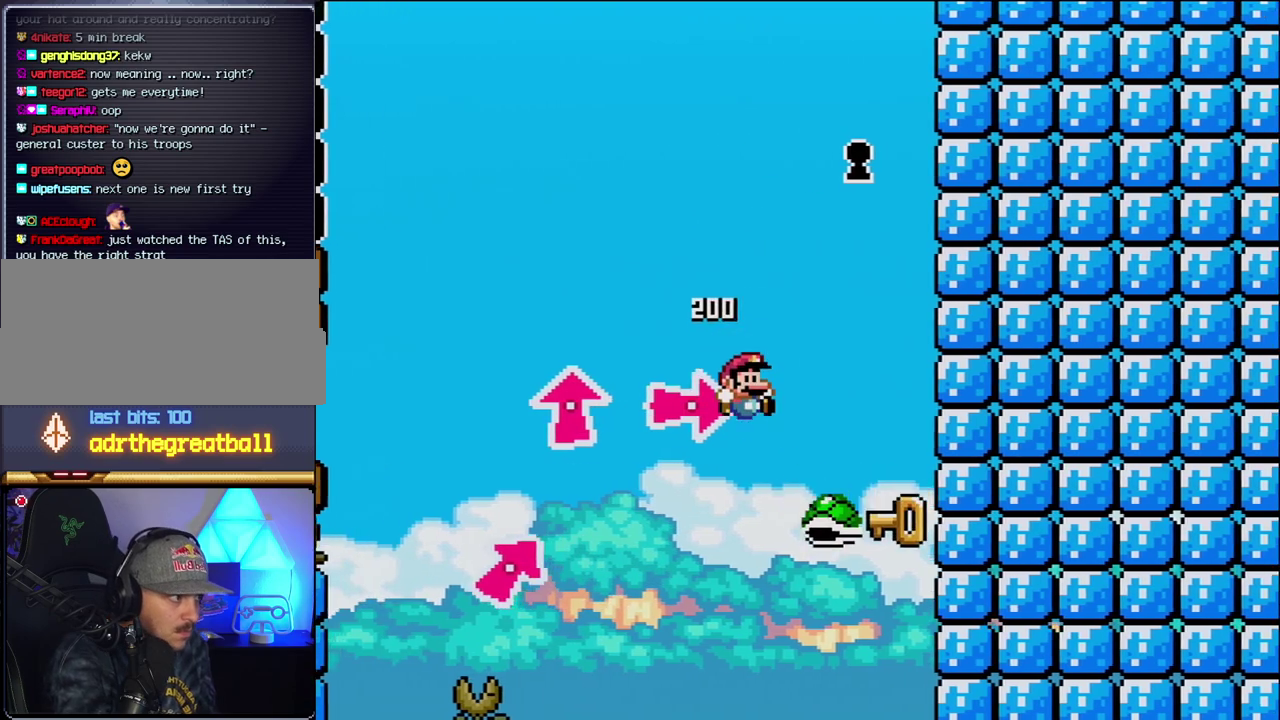
{"buttons": ["B"], "events": [[83, "DPAD_RIGHT", "up"], [83, "Y", "up"], [150, "DPAD_LEFT", "down"], [200, "DPAD_UP", "down"], [200, "Y", "down"], [267, "DPAD_LEFT", "up"], [267, "DPAD_UP", "up"], [300, "DPAD_RIGHT", "down"], [433, "DPAD_RIGHT", "up"], [483, "Y", "up"]]}
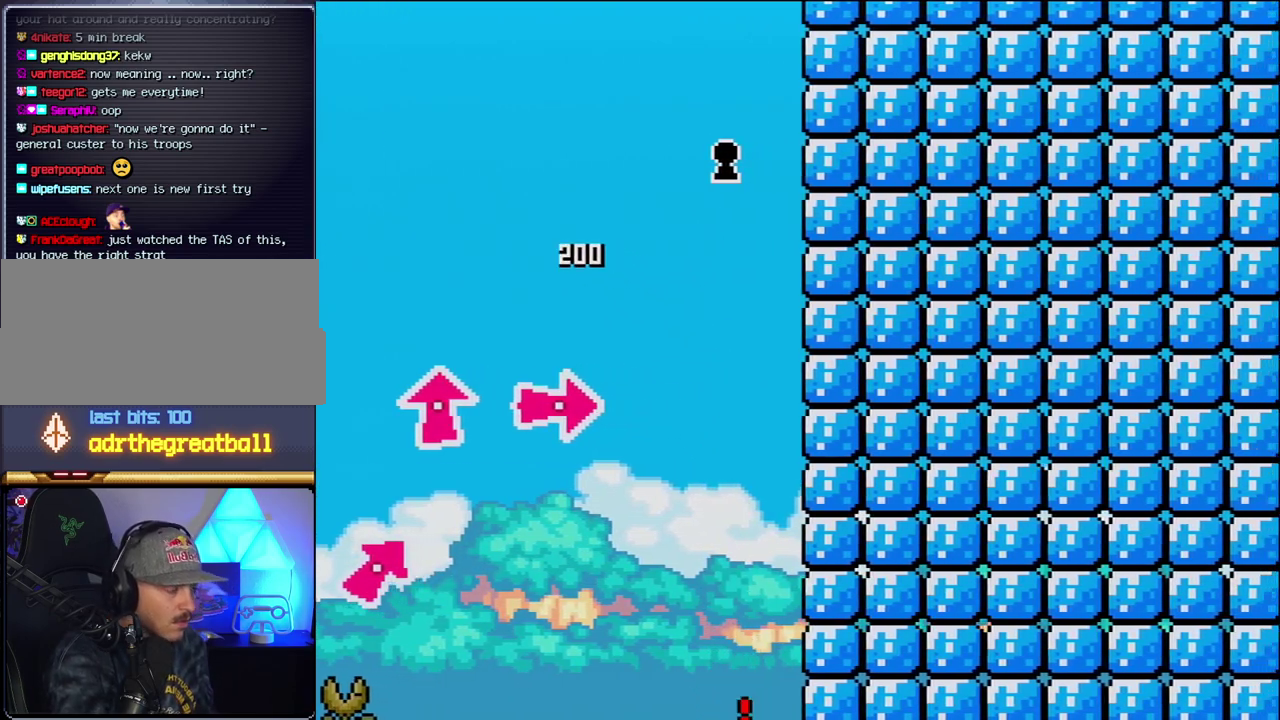
{"buttons": ["B"], "events": [[17, "B", "up"], [150, "B", "down"], [150, "Y", "down"], [300, "Y", "up"], [333, "B", "up"], [433, "B", "down"]]}
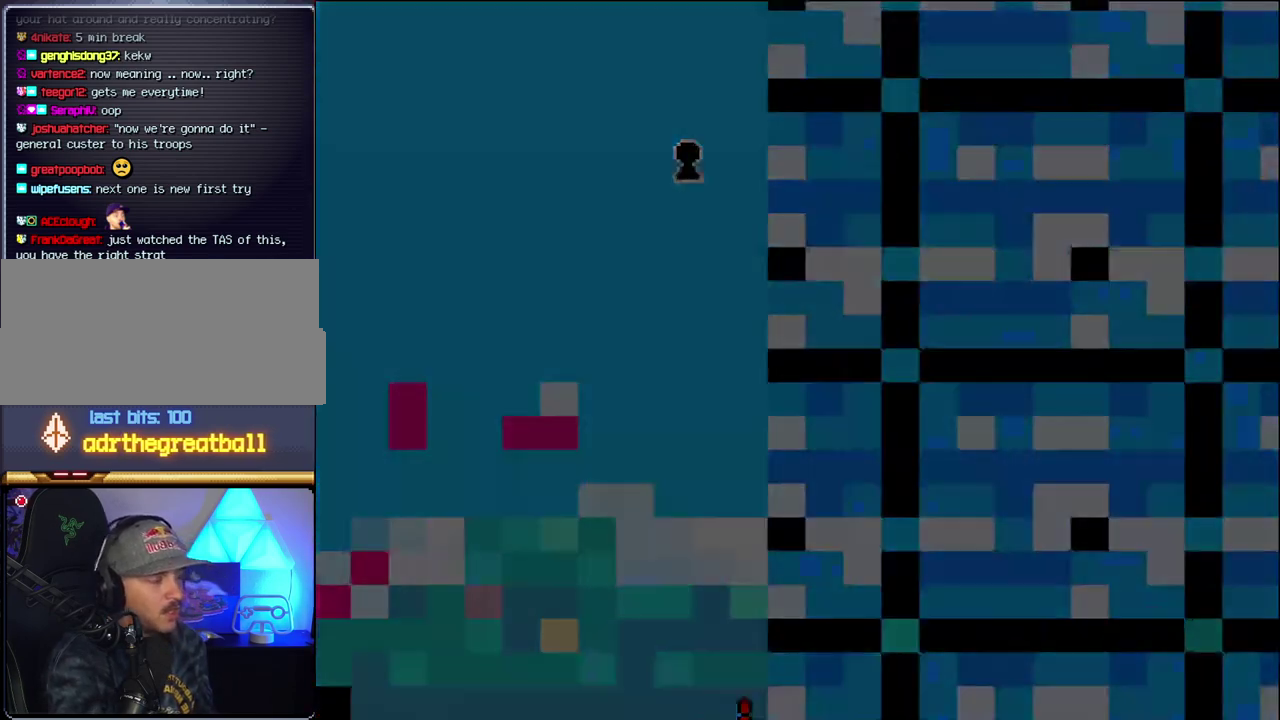
{"buttons": ["B"], "events": [[117, "B", "up"], [217, "B", "down"]]}
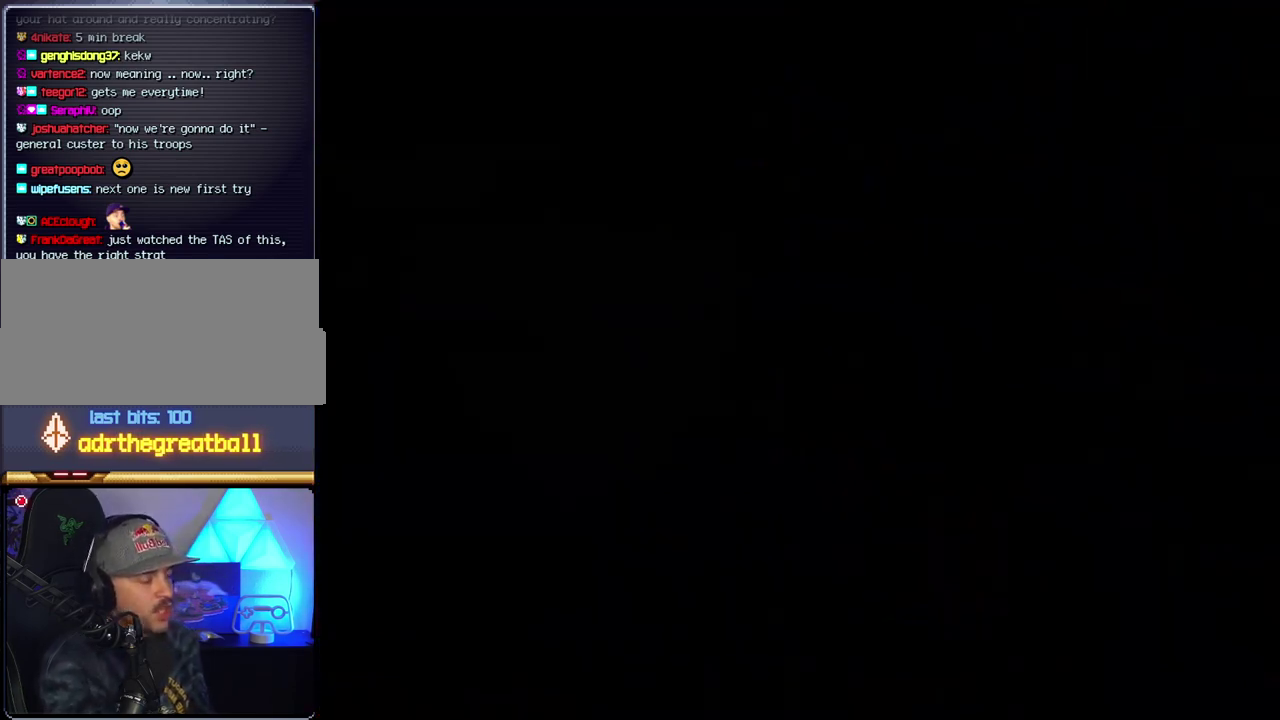
{"buttons": ["B"], "events": []}
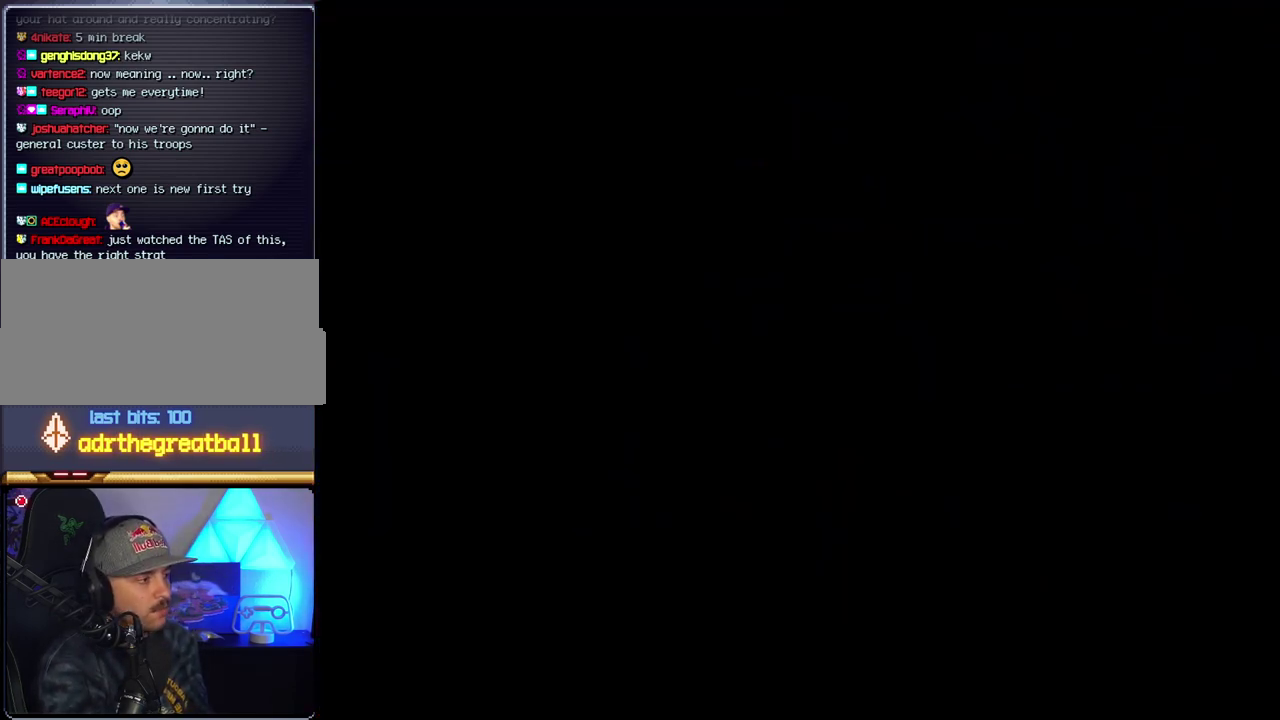
{"buttons": ["B"], "events": []}
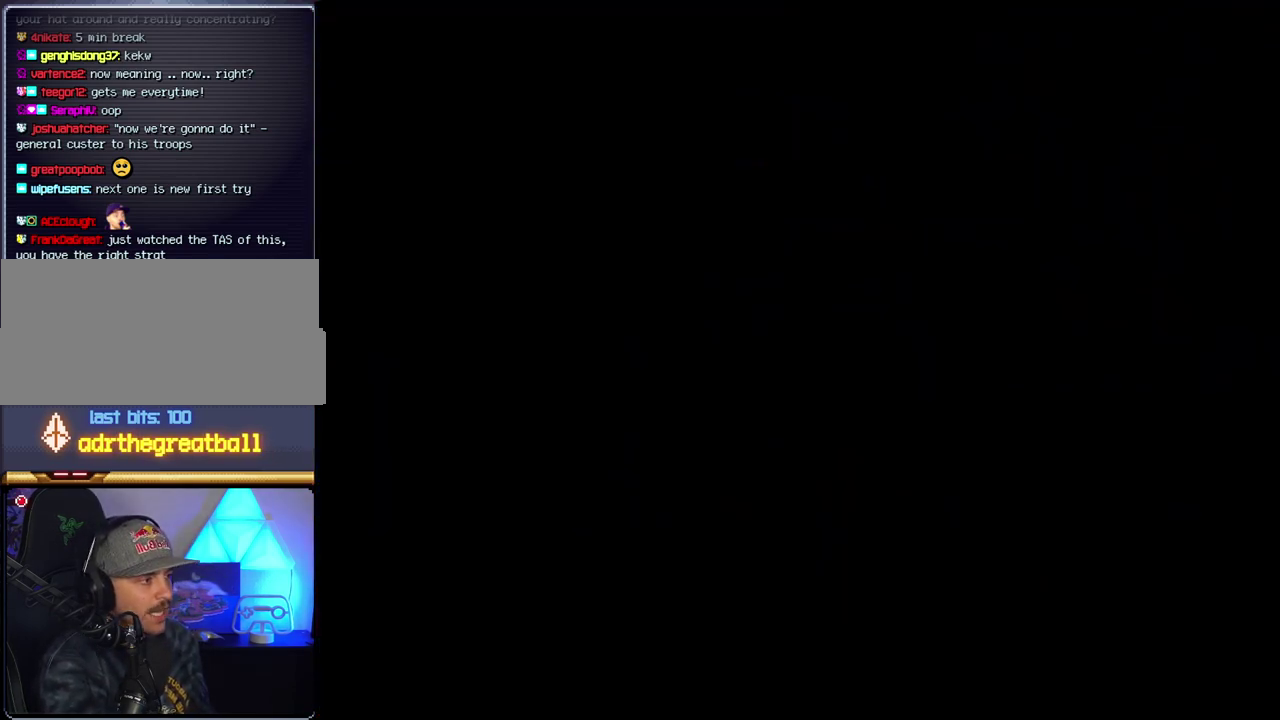
{"buttons": ["B", "DPAD_LEFT"], "events": [[483, "DPAD_LEFT", "down"]]}
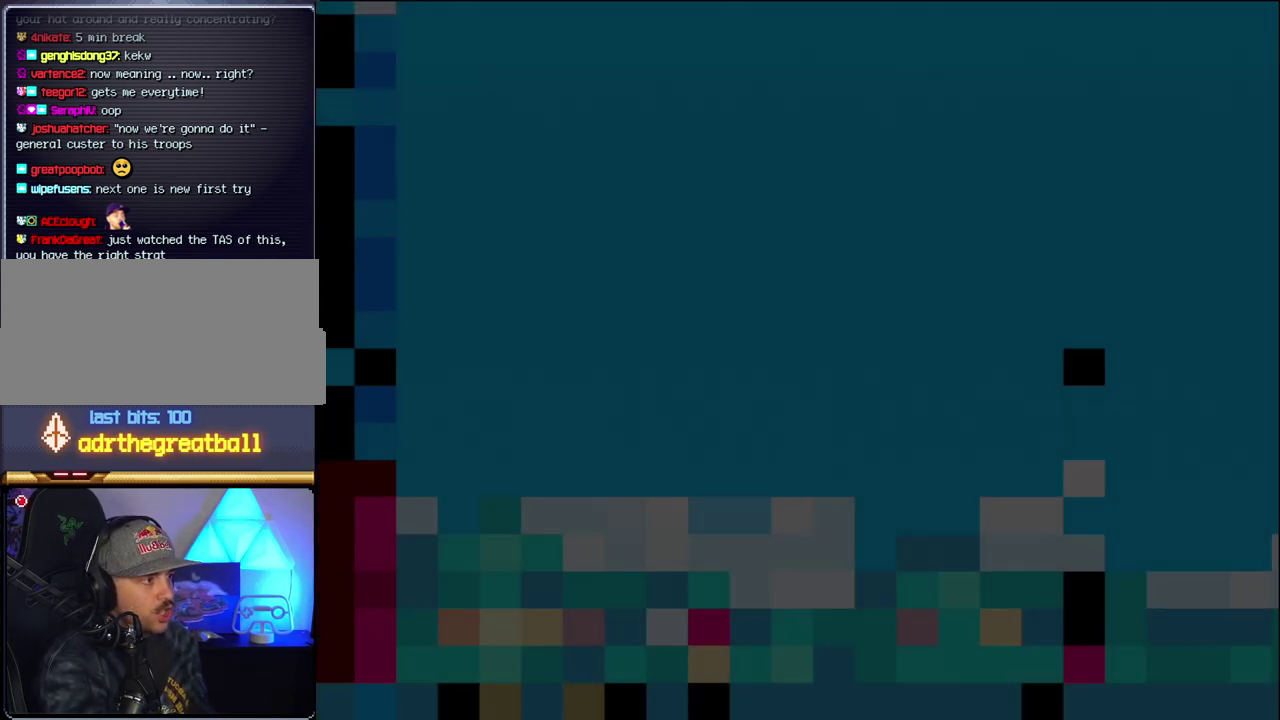
{"buttons": ["B", "DPAD_LEFT"], "events": [[150, "DPAD_LEFT", "up"], [233, "DPAD_LEFT", "down"]]}
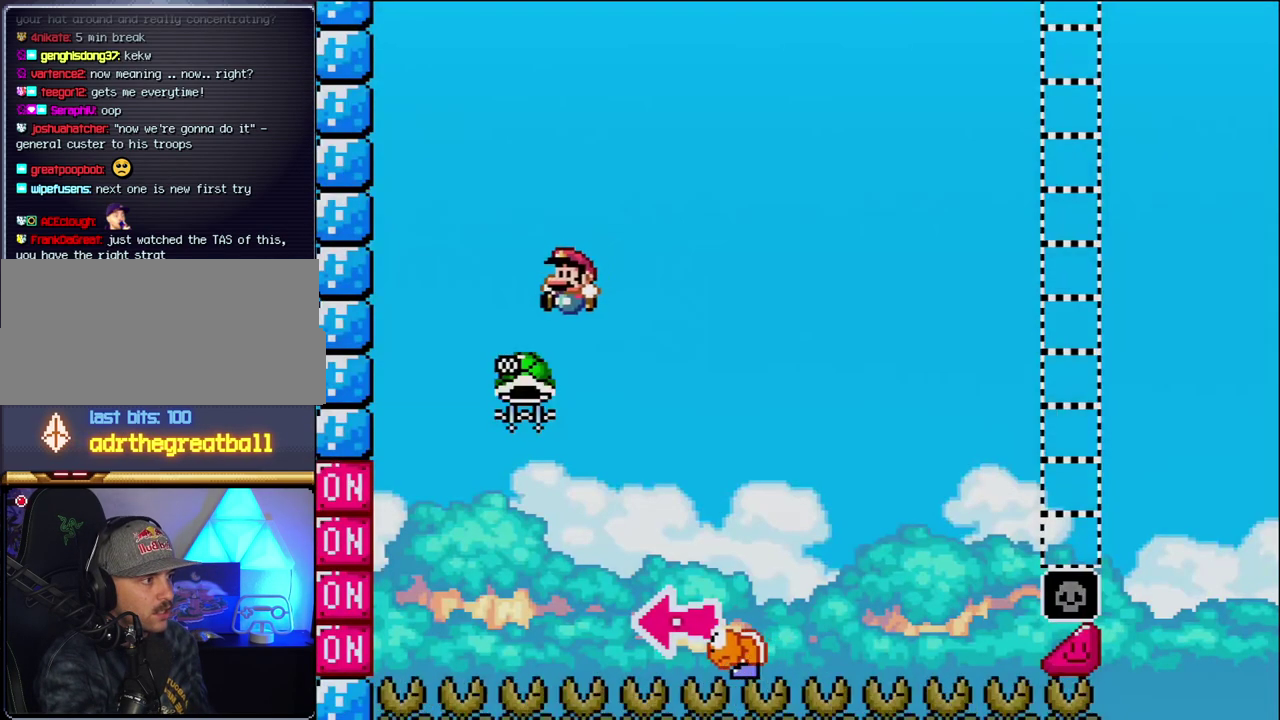
{"buttons": ["B", "Y", "DPAD_RIGHT"], "events": [[150, "DPAD_LEFT", "up"], [233, "DPAD_RIGHT", "down"], [400, "Y", "down"]]}
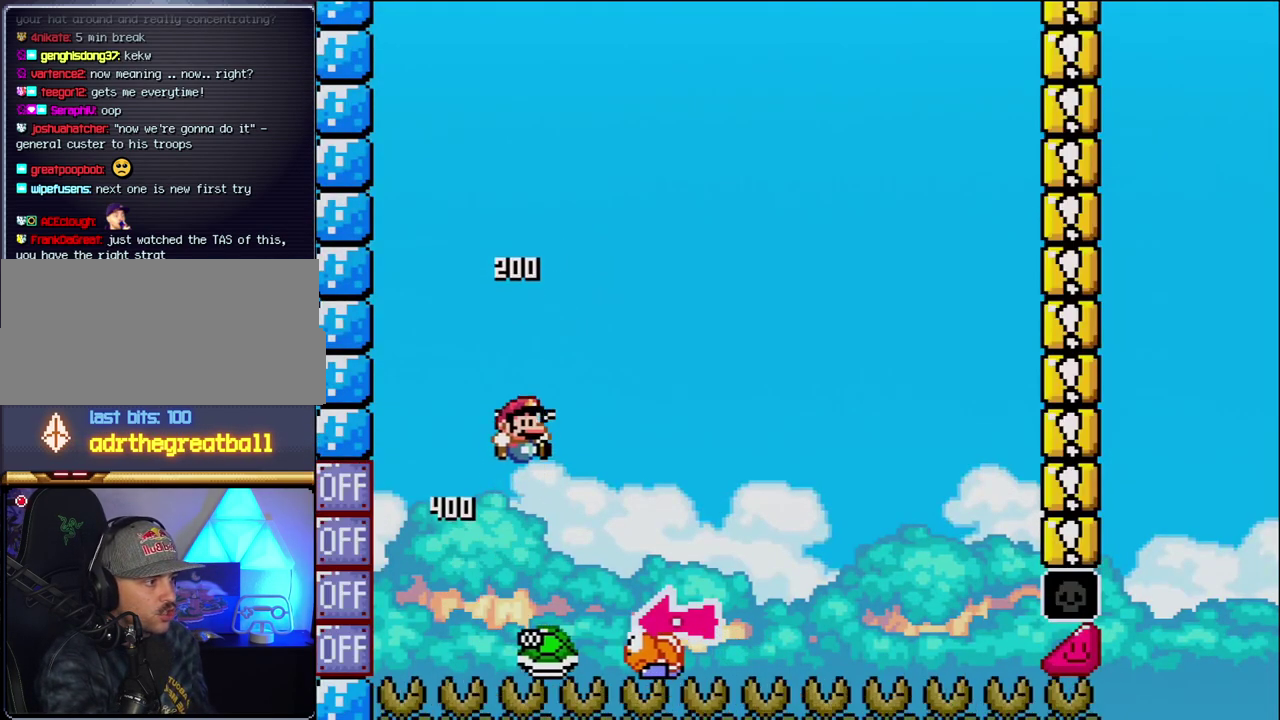
{"buttons": ["Y", "DPAD_RIGHT"], "events": [[183, "DPAD_RIGHT", "up"], [200, "DPAD_LEFT", "down"], [367, "B", "up"], [367, "DPAD_LEFT", "up"], [367, "DPAD_RIGHT", "down"]]}
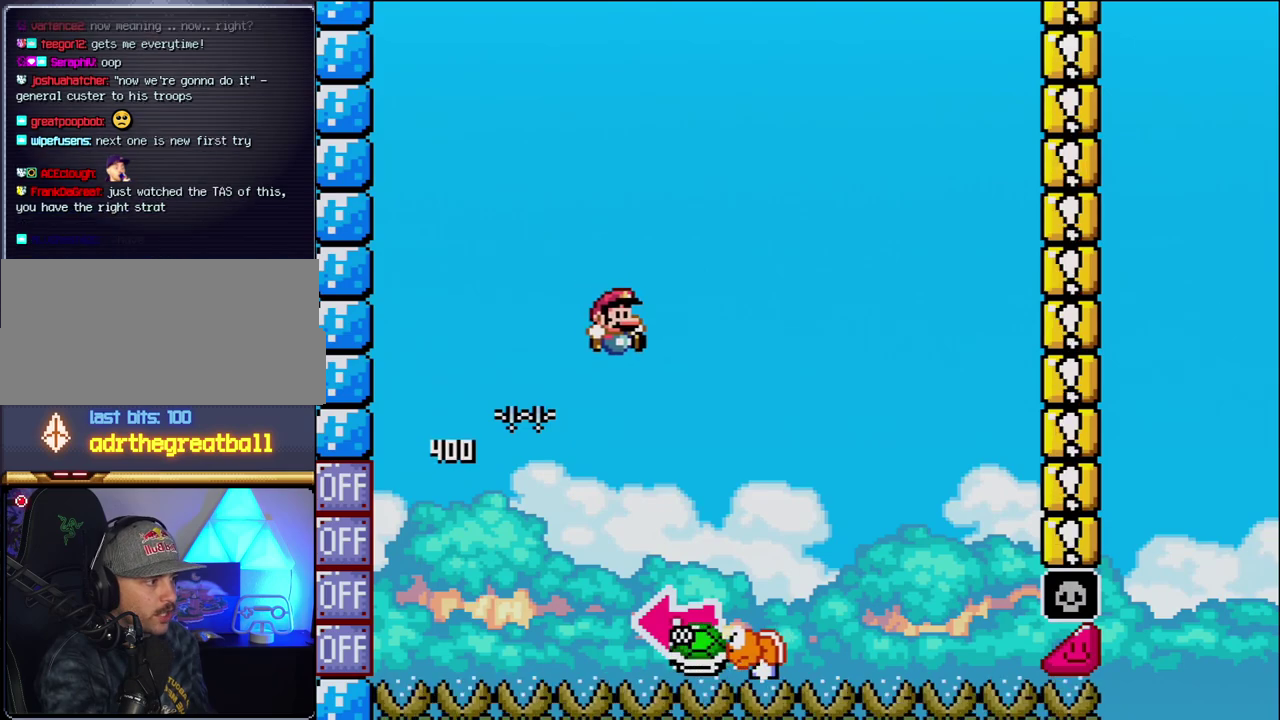
{"buttons": ["B", "DPAD_LEFT"], "events": [[183, "B", "down"], [267, "DPAD_LEFT", "down"], [267, "DPAD_RIGHT", "up"], [450, "Y", "up"]]}
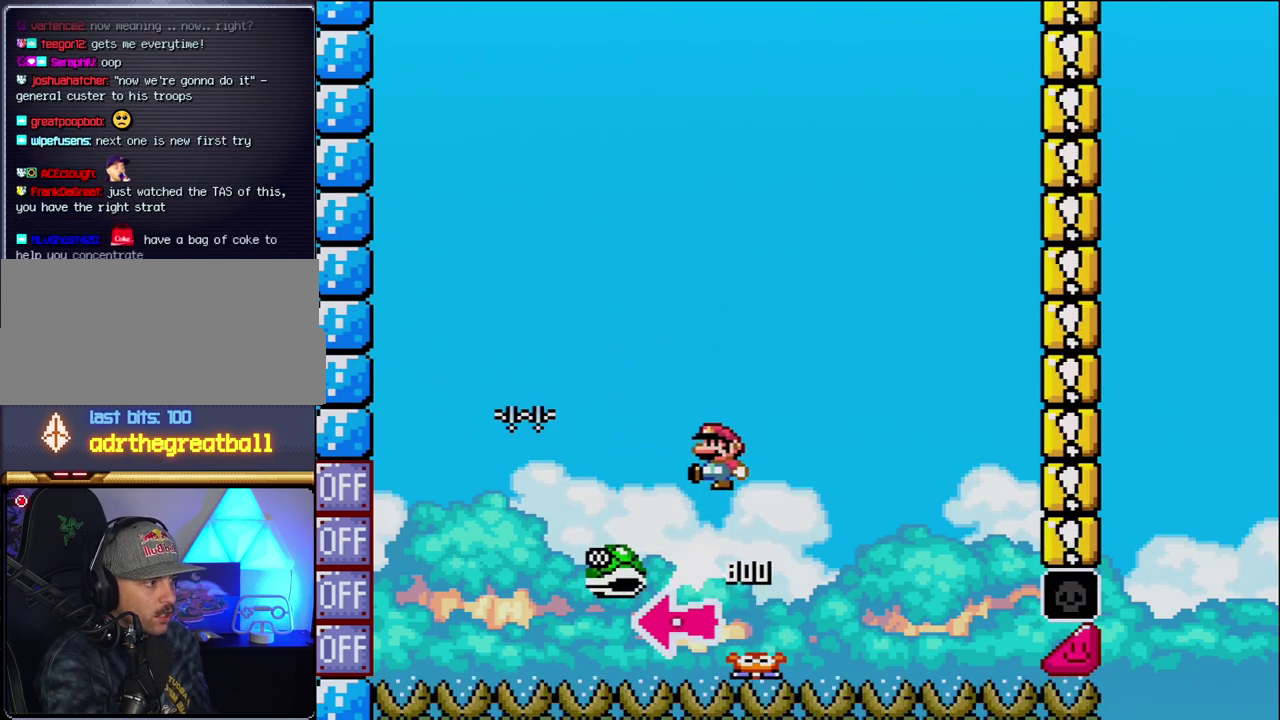
{"buttons": ["B", "Y"], "events": [[83, "DPAD_LEFT", "up"], [83, "Y", "down"], [167, "DPAD_RIGHT", "down"], [483, "DPAD_RIGHT", "up"]]}
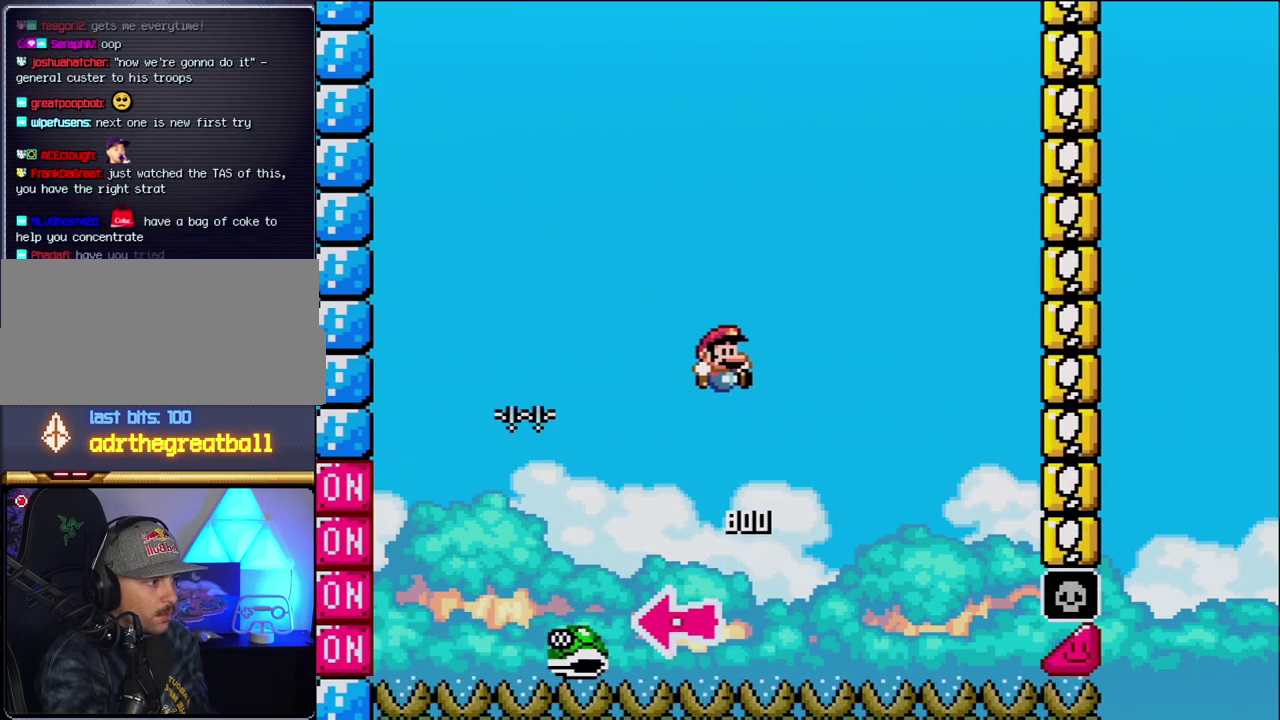
{"buttons": ["B", "Y", "DPAD_RIGHT"], "events": [[183, "DPAD_RIGHT", "down"]]}
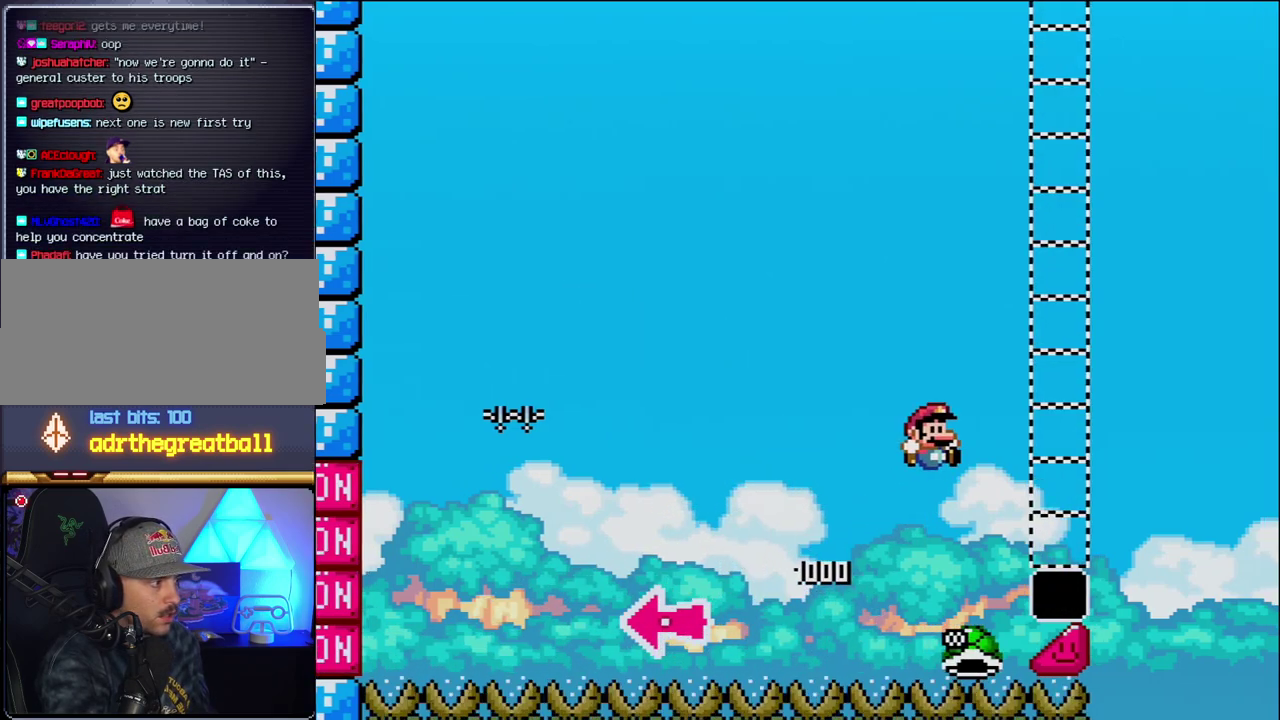
{"buttons": ["Y", "DPAD_RIGHT"], "events": [[483, "B", "up"]]}
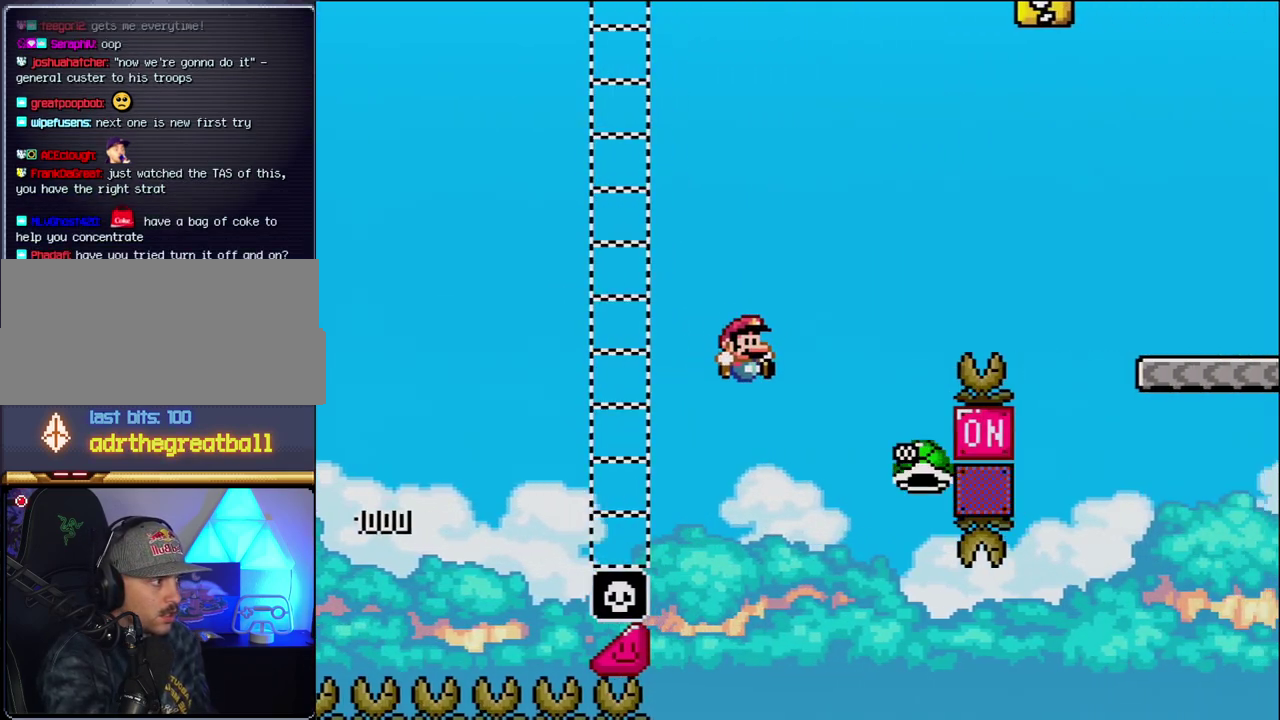
{"buttons": ["B", "Y", "DPAD_RIGHT"], "events": [[83, "B", "down"]]}